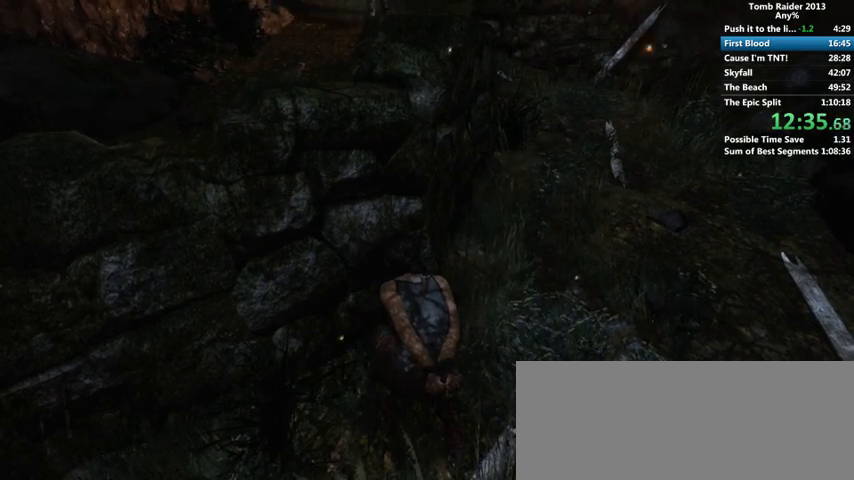
Gameplay with keyboard and mouse; each line is a JSON object with the keys and mouse buttons held at the frame after it. "events" lists presses ("down") and releases ("up") of "1", "2", "3", "4", "5", "6", "a", "alt", "b", "c", "caps_lock", "ctrl", "d", "down", "e", "f", "g", "h", "left", "q", "r", "right", "s", "shift", "space", "t", "tab", "up", "v", "w", "x", "y", "z", "mouse_left", "mouse_wheel" and "mouse_right" between this image and that frame as [ms after this image, input, new state], when the widget could be followed in between. "mouse_left", "mouse_wheel", "mouse_right" = the "left", "wheel", "right" buttons of the "mouse" list. No other keys are recorded. "wheel" means that the mouse wheel is clicked or scrolled. Mouse movement is not recorded.
{"keys": [], "mouse": [], "events": [[267, "w", "down"], [333, "w", "up"], [433, "w", "down"], [500, "w", "up"]]}
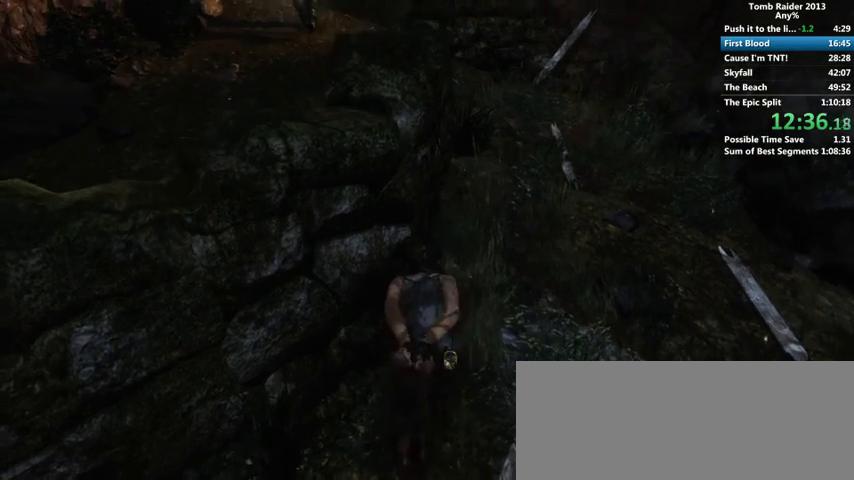
{"keys": ["d", "w"], "mouse": [], "events": [[100, "w", "down"], [167, "d", "down"]]}
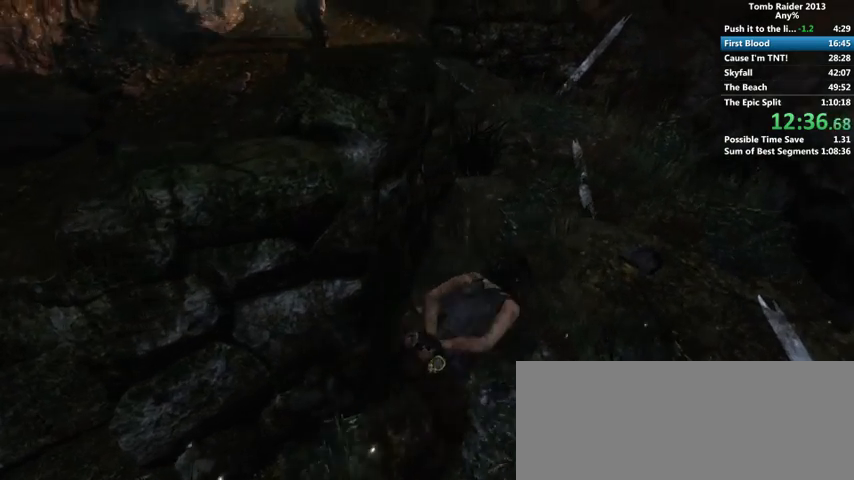
{"keys": ["d", "w"], "mouse": [], "events": []}
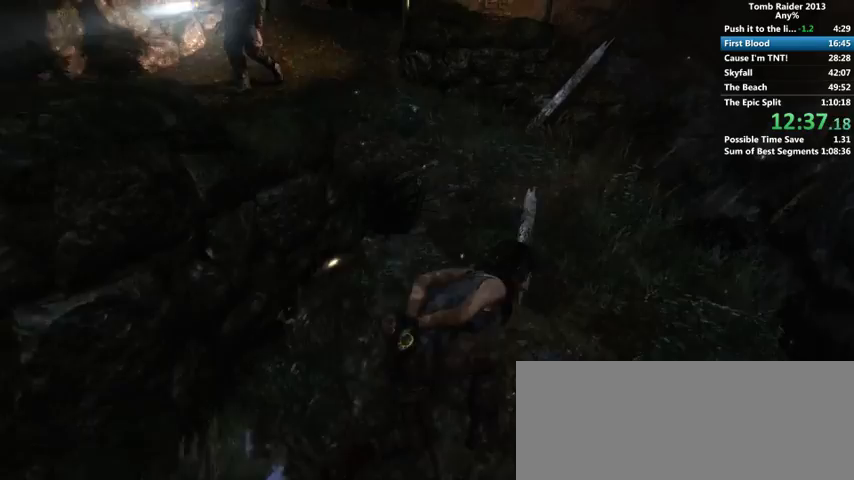
{"keys": ["w"], "mouse": [], "events": [[300, "d", "up"]]}
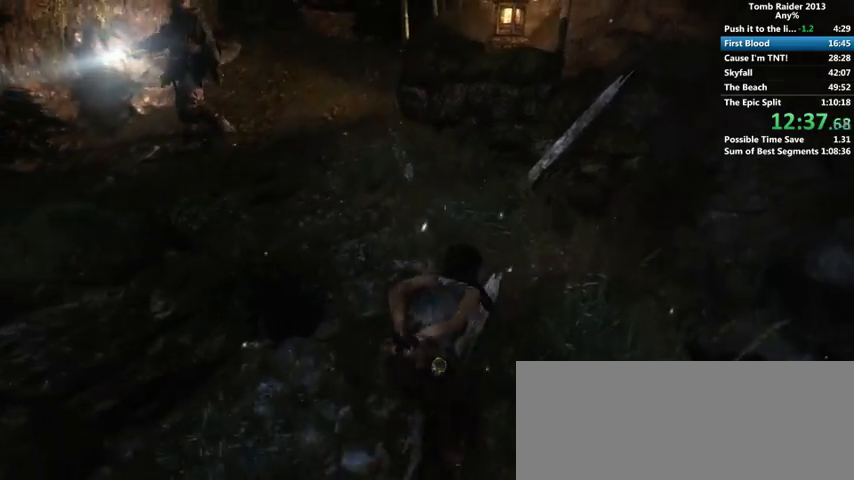
{"keys": ["w"], "mouse": [], "events": []}
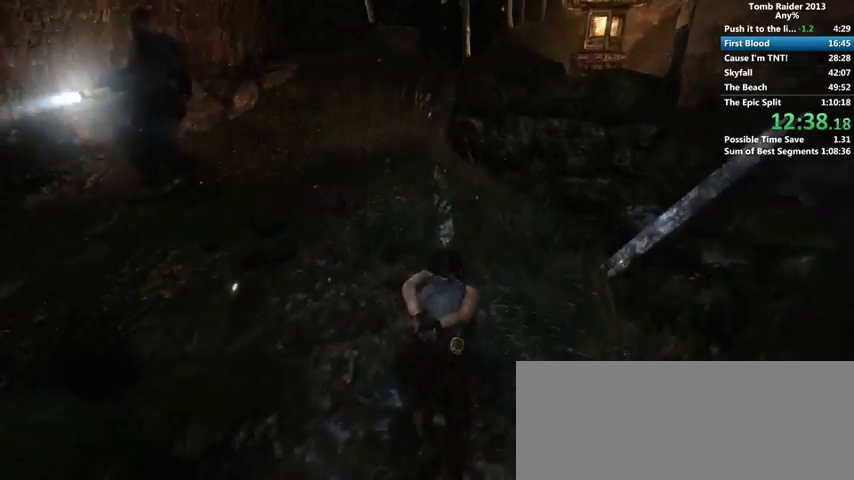
{"keys": ["w"], "mouse": [], "events": []}
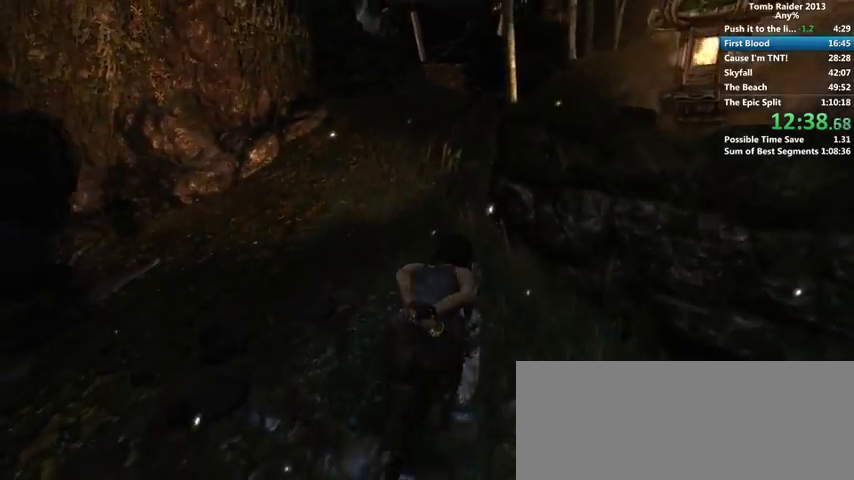
{"keys": ["w"], "mouse": [], "events": []}
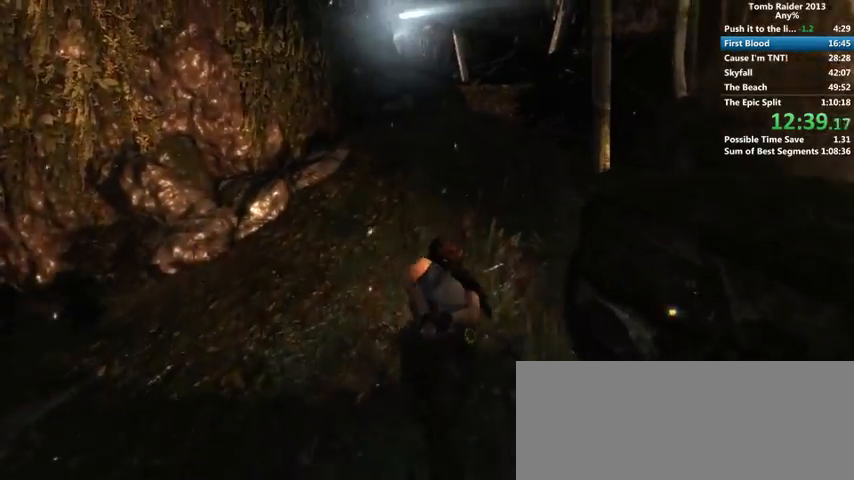
{"keys": ["w"], "mouse": [], "events": []}
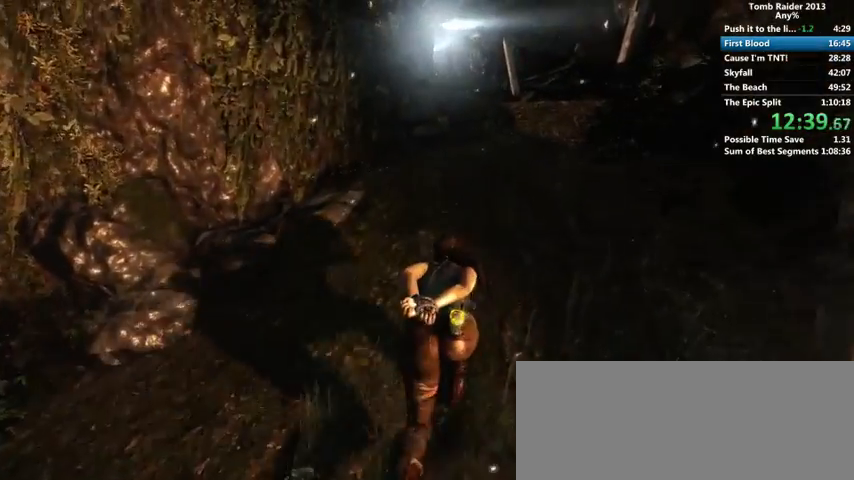
{"keys": ["w"], "mouse": [], "events": [[200, "space", "down"], [267, "space", "up"]]}
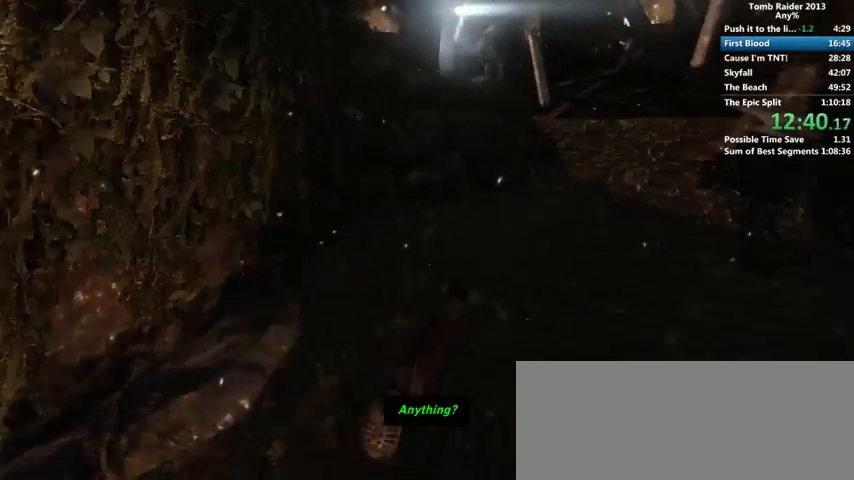
{"keys": ["w"], "mouse": [], "events": []}
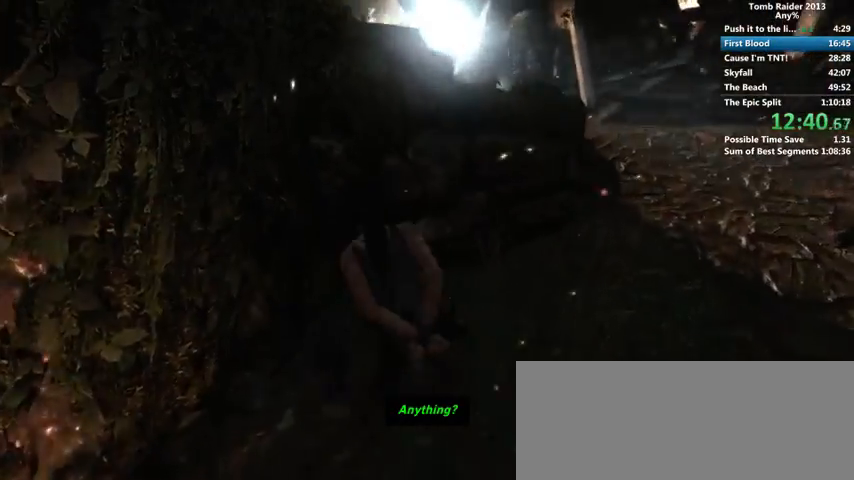
{"keys": [], "mouse": [], "events": [[400, "w", "up"]]}
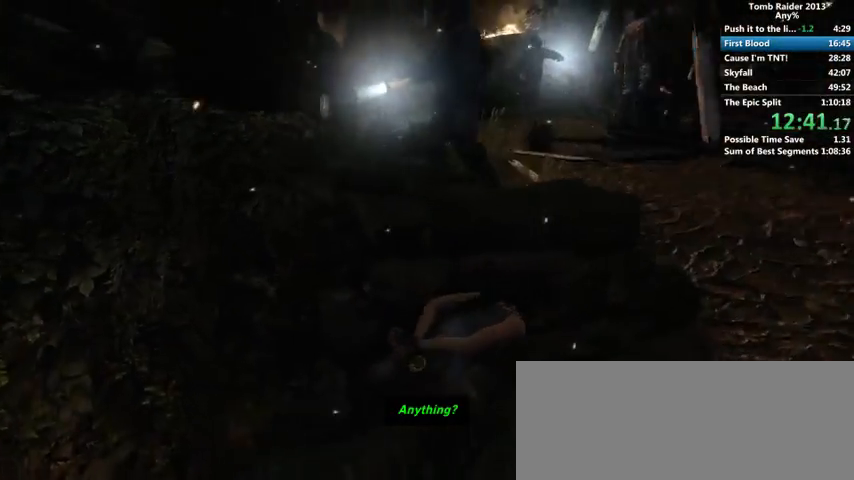
{"keys": [], "mouse": [], "events": []}
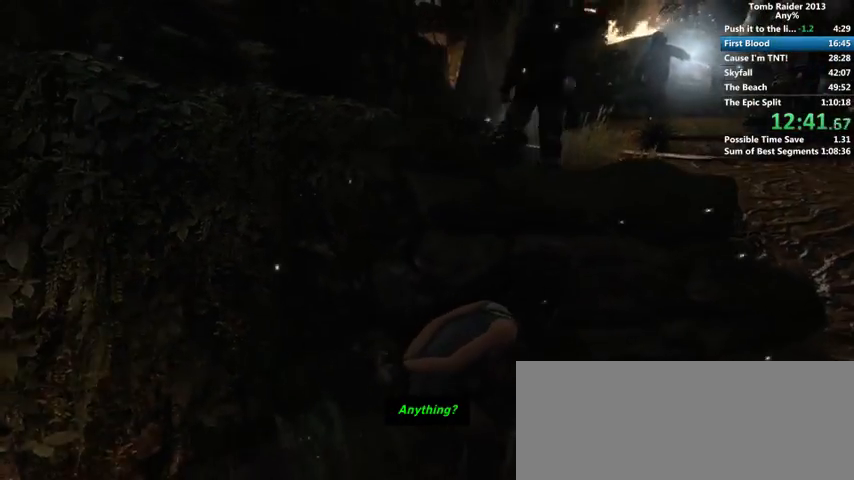
{"keys": [], "mouse": [], "events": []}
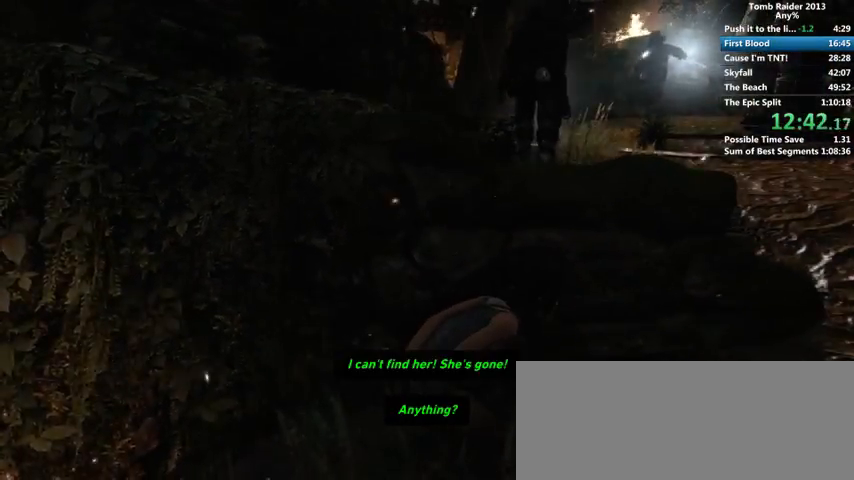
{"keys": [], "mouse": [], "events": [[100, "d", "down"], [200, "d", "up"], [367, "d", "down"], [500, "d", "up"]]}
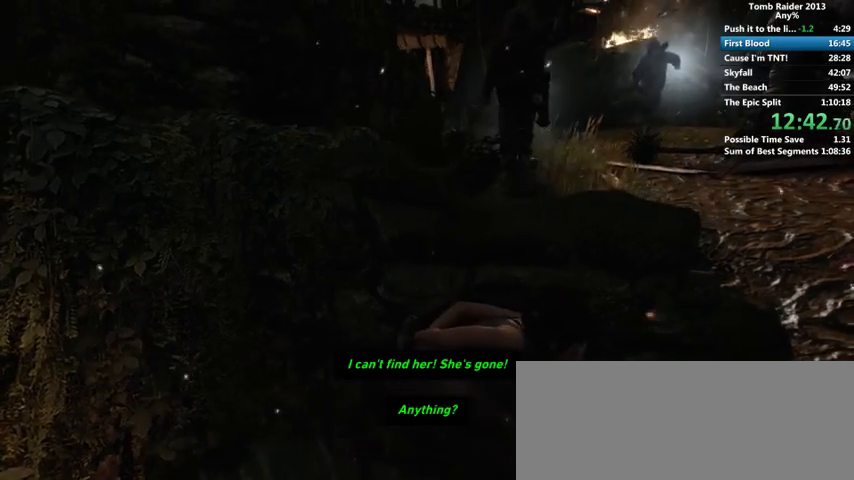
{"keys": [], "mouse": [], "events": [[200, "d", "down"], [333, "d", "up"]]}
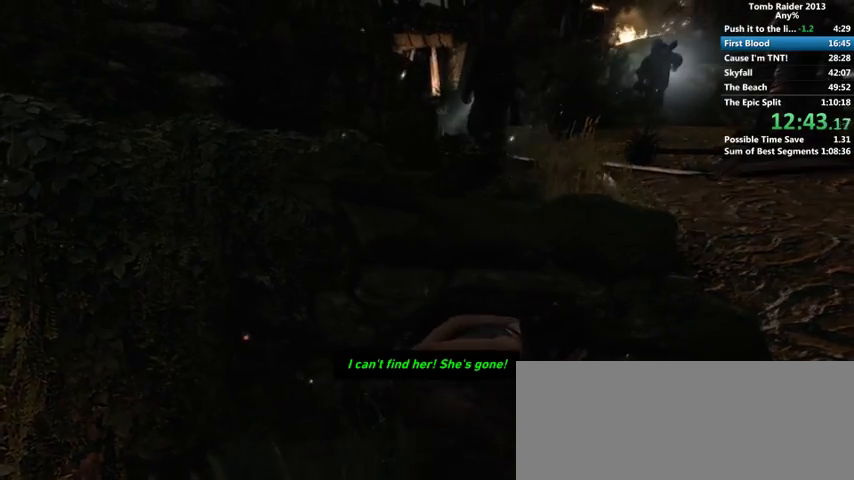
{"keys": [], "mouse": [], "events": [[67, "d", "down"], [300, "d", "up"]]}
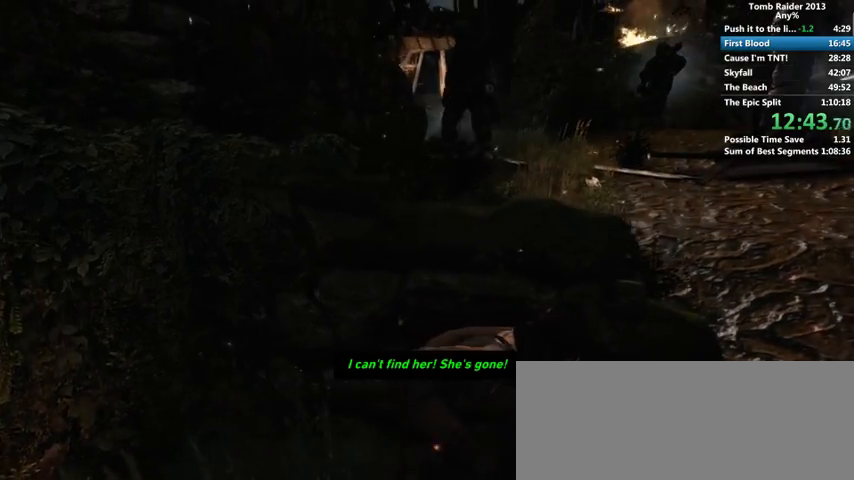
{"keys": [], "mouse": [], "events": []}
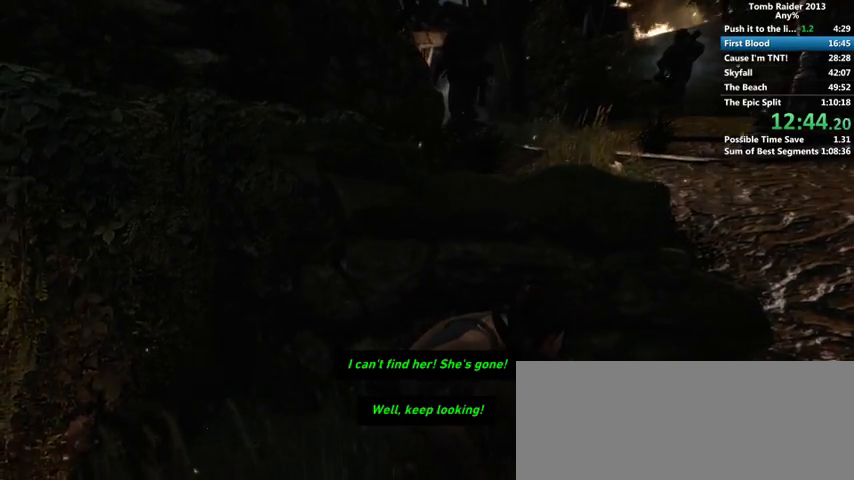
{"keys": [], "mouse": [], "events": [[367, "d", "down"], [467, "d", "up"]]}
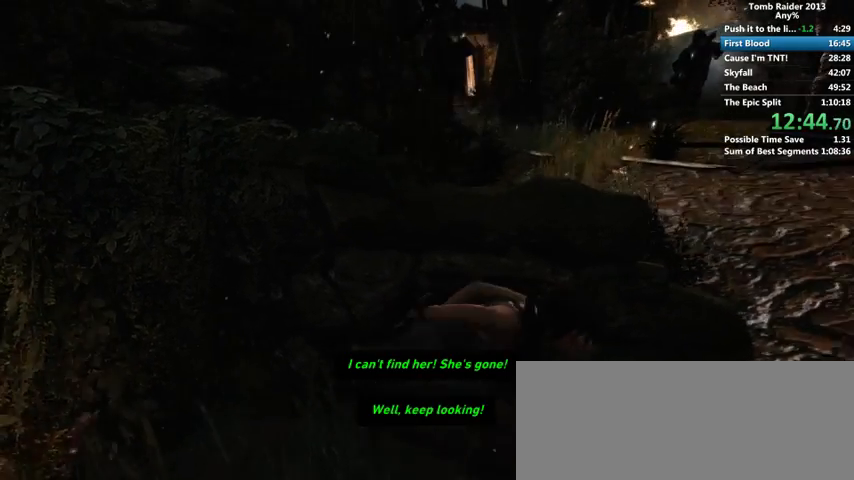
{"keys": ["d"], "mouse": [], "events": [[100, "d", "down"], [300, "d", "up"], [467, "d", "down"]]}